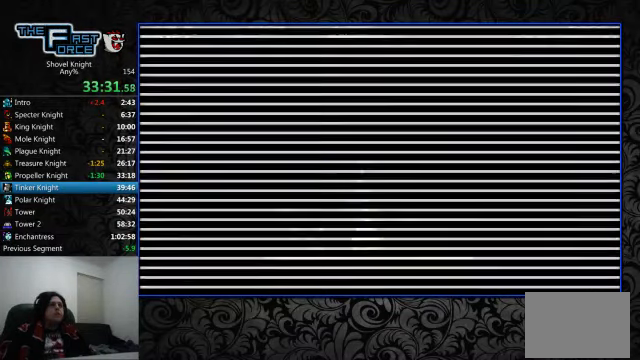
Gameplay with a controller (PlayStation layout); each line is a JSON object with the inputs held at the frame after it. "events" lists button and stick changes between this image and that frame as [ms after this image, input, new state], when the widget could be followed in between. Not read: L1 L2 L3 R1 R2 R3.
{"buttons": ["DPAD_LEFT"], "left_stick": "center", "right_stick": "center", "events": [[333, "DPAD_LEFT", "down"], [433, "CROSS", "down"], [500, "CROSS", "up"]]}
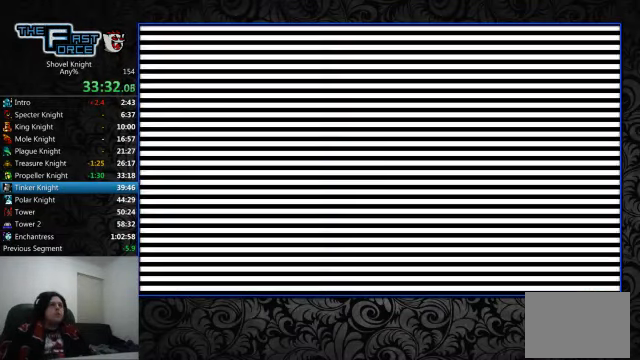
{"buttons": ["DPAD_LEFT"], "left_stick": "center", "right_stick": "center", "events": [[100, "CROSS", "down"], [167, "CROSS", "up"], [234, "CROSS", "down"], [334, "CROSS", "up"], [400, "CROSS", "down"], [467, "CROSS", "up"]]}
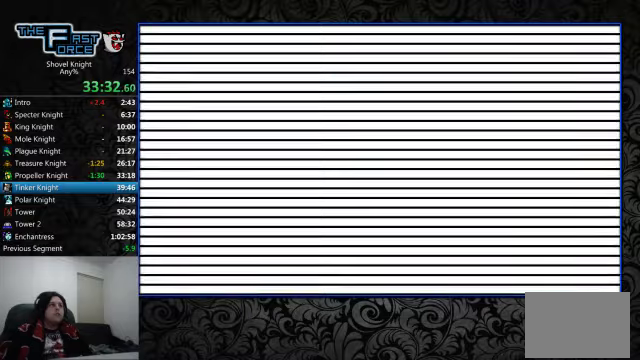
{"buttons": ["CROSS", "DPAD_LEFT"], "left_stick": "center", "right_stick": "center", "events": [[34, "CROSS", "down"], [134, "CROSS", "up"], [200, "CROSS", "down"], [267, "CROSS", "up"], [334, "CROSS", "down"], [434, "CROSS", "up"], [500, "CROSS", "down"]]}
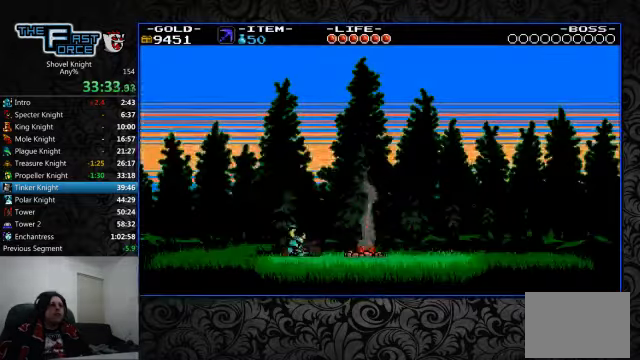
{"buttons": ["DPAD_LEFT"], "left_stick": "center", "right_stick": "center", "events": [[100, "CROSS", "up"], [200, "CROSS", "down"], [267, "CROSS", "up"], [334, "CROSS", "down"], [434, "CROSS", "up"]]}
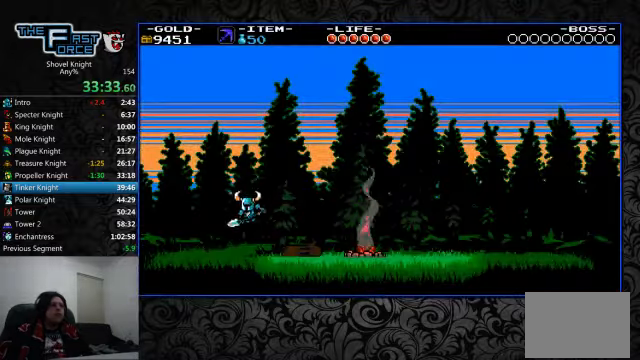
{"buttons": ["CROSS", "DPAD_LEFT"], "left_stick": "center", "right_stick": "center", "events": [[34, "CROSS", "down"], [100, "CROSS", "up"], [200, "CROSS", "down"], [234, "CROSS", "up"], [334, "CROSS", "down"], [400, "CROSS", "up"], [500, "CROSS", "down"]]}
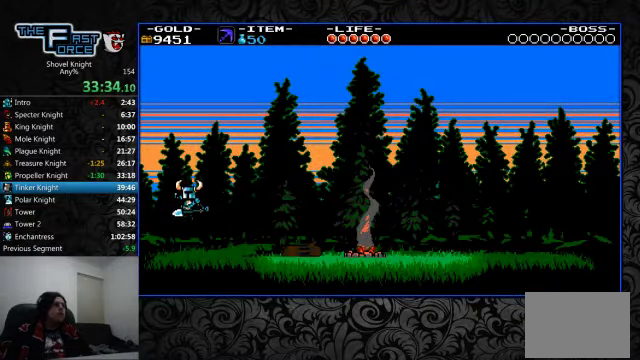
{"buttons": ["DPAD_LEFT"], "left_stick": "center", "right_stick": "center", "events": [[67, "CROSS", "up"], [134, "CROSS", "down"], [200, "CROSS", "up"], [300, "CROSS", "down"], [367, "CROSS", "up"]]}
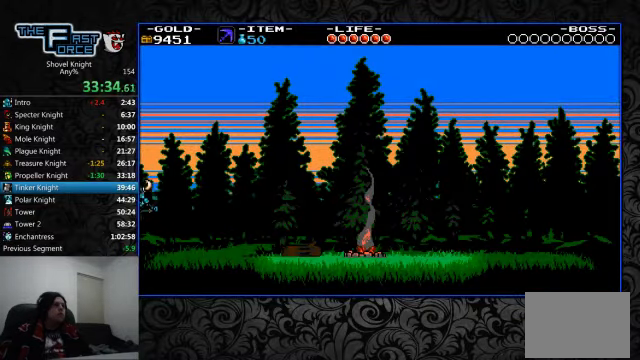
{"buttons": [], "left_stick": "center", "right_stick": "center", "events": [[100, "DPAD_LEFT", "up"]]}